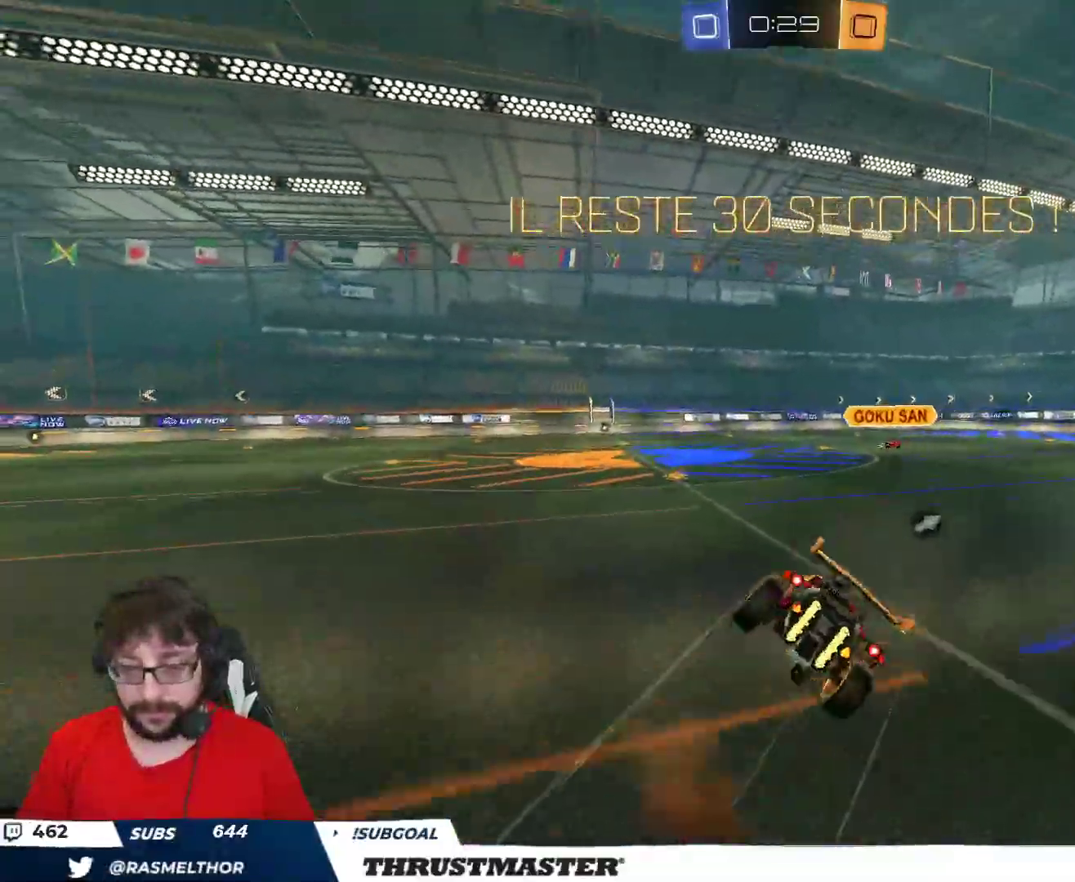
Gameplay with a controller (Xbox layout); each line is a JSON object with the inputs held at the frame after it. "events" lists button and stick changes between this image and that frame as [ms after this image, input, new state], when the widget could be followed in between.
{"buttons": ["R2"], "left_stick": "up-right", "right_stick": "center", "events": [[17, "B", "up"], [133, "L2", "up"]]}
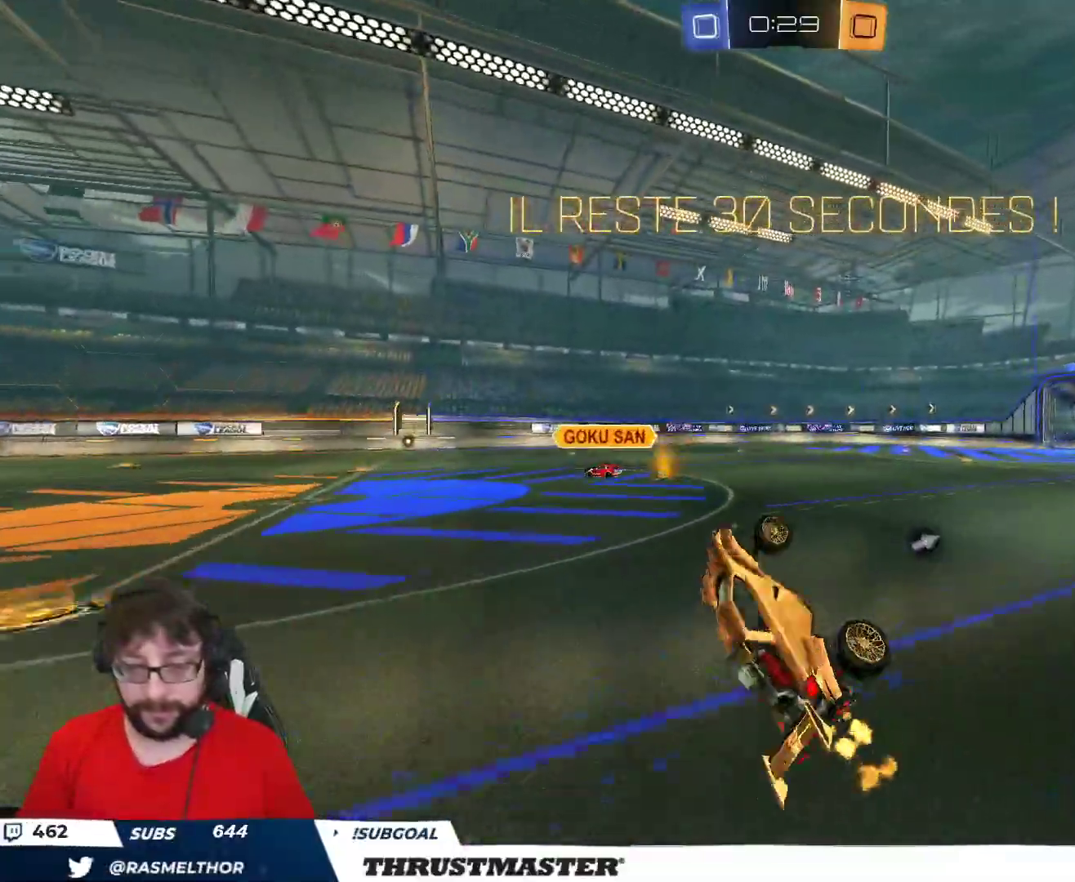
{"buttons": ["R2"], "left_stick": "right", "right_stick": "center", "events": [[50, "left_stick", "center"], [233, "left_stick", "right"]]}
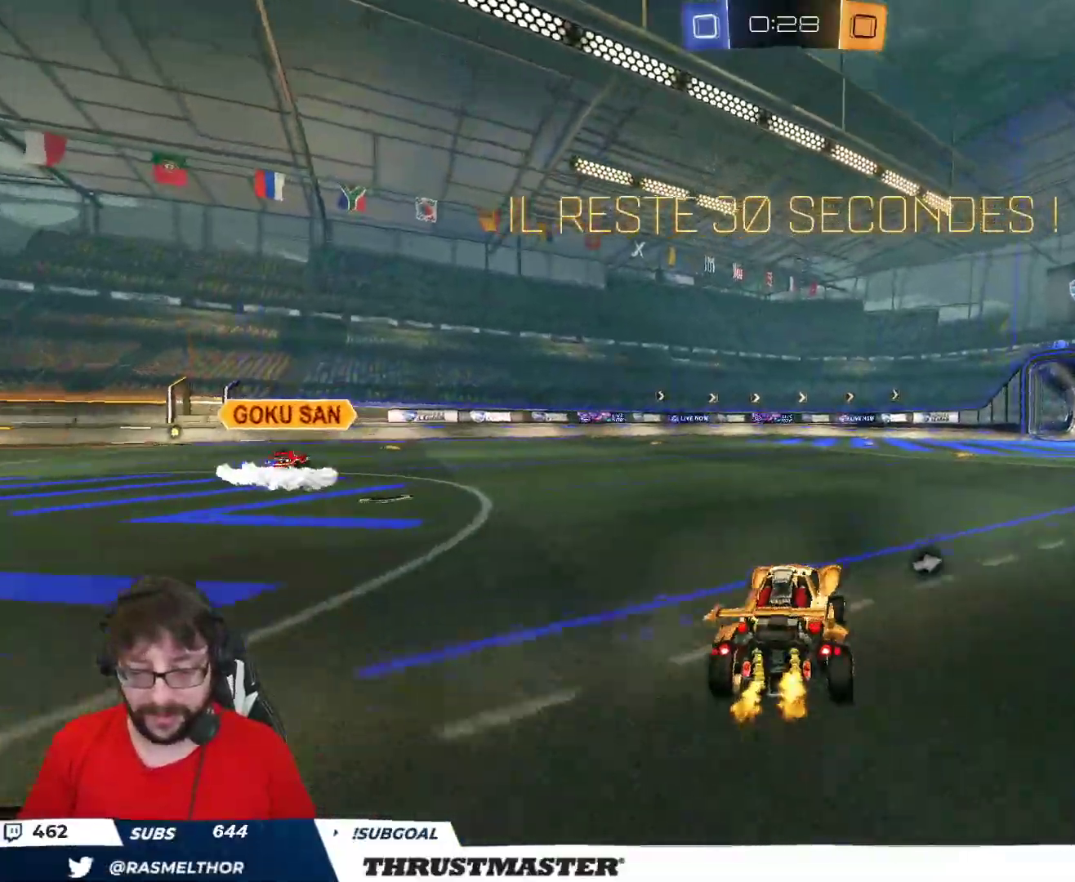
{"buttons": ["R2"], "left_stick": "center", "right_stick": "center", "events": [[17, "left_stick", "center"], [233, "left_stick", "right"], [400, "left_stick", "center"]]}
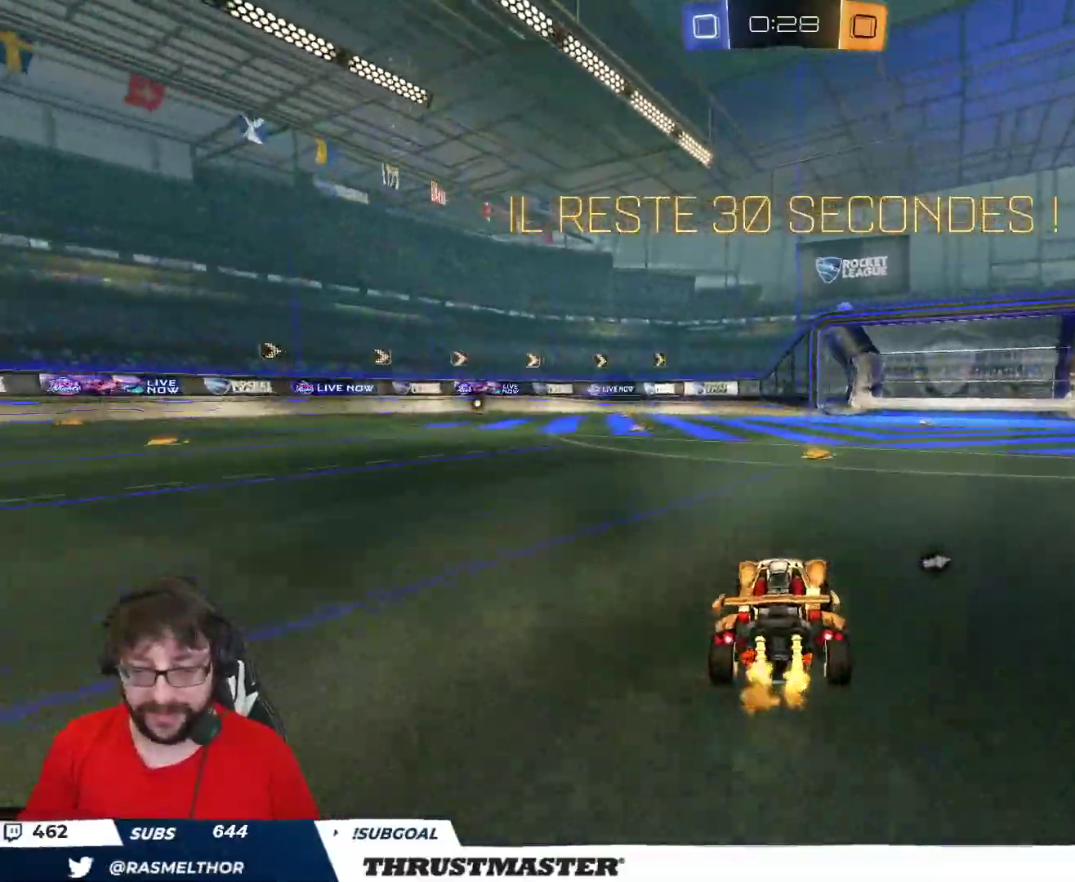
{"buttons": ["R2"], "left_stick": "center", "right_stick": "center", "events": [[50, "left_stick", "right"], [183, "Y", "down"], [233, "Y", "up"], [433, "left_stick", "center"]]}
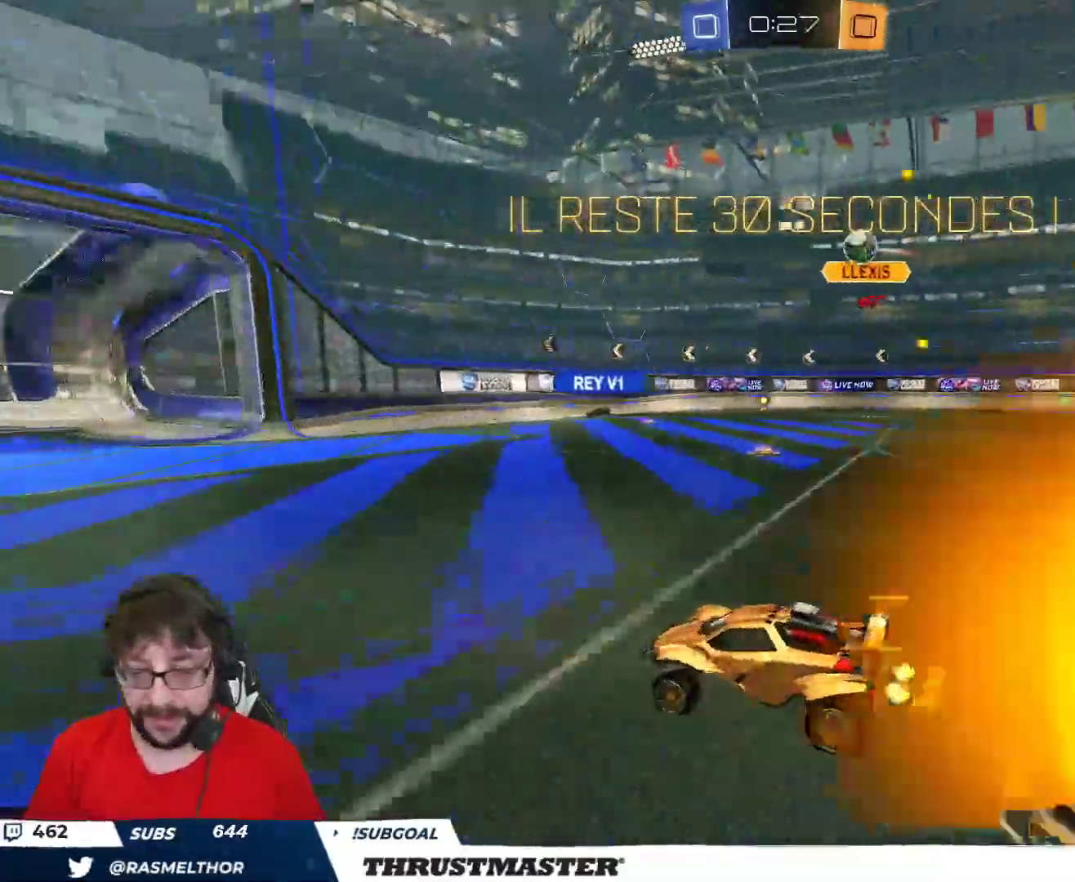
{"buttons": [], "left_stick": "down", "right_stick": "center", "events": [[133, "left_stick", "right"], [217, "left_stick", "center"], [300, "R2", "up"], [467, "left_stick", "down"]]}
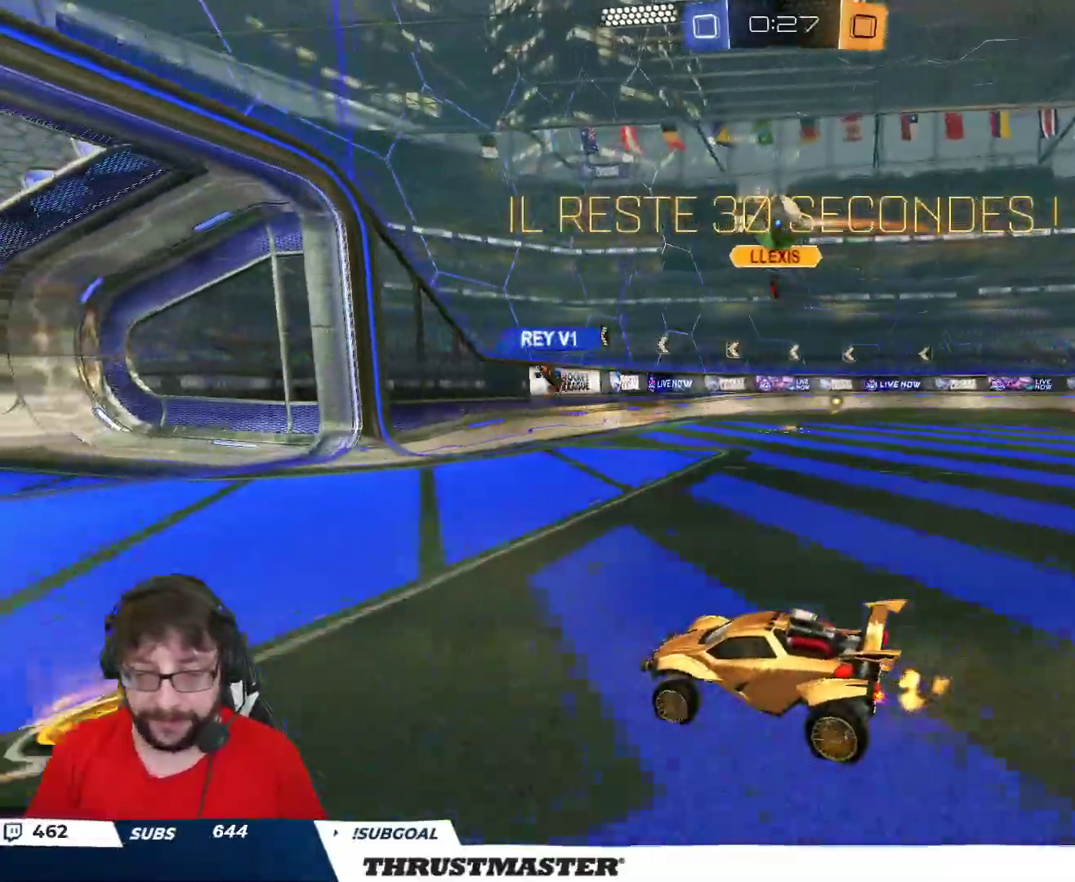
{"buttons": ["R2"], "left_stick": "left", "right_stick": "center", "events": [[83, "left_stick", "left"], [117, "L2", "down"], [117, "R2", "down"], [233, "L2", "up"]]}
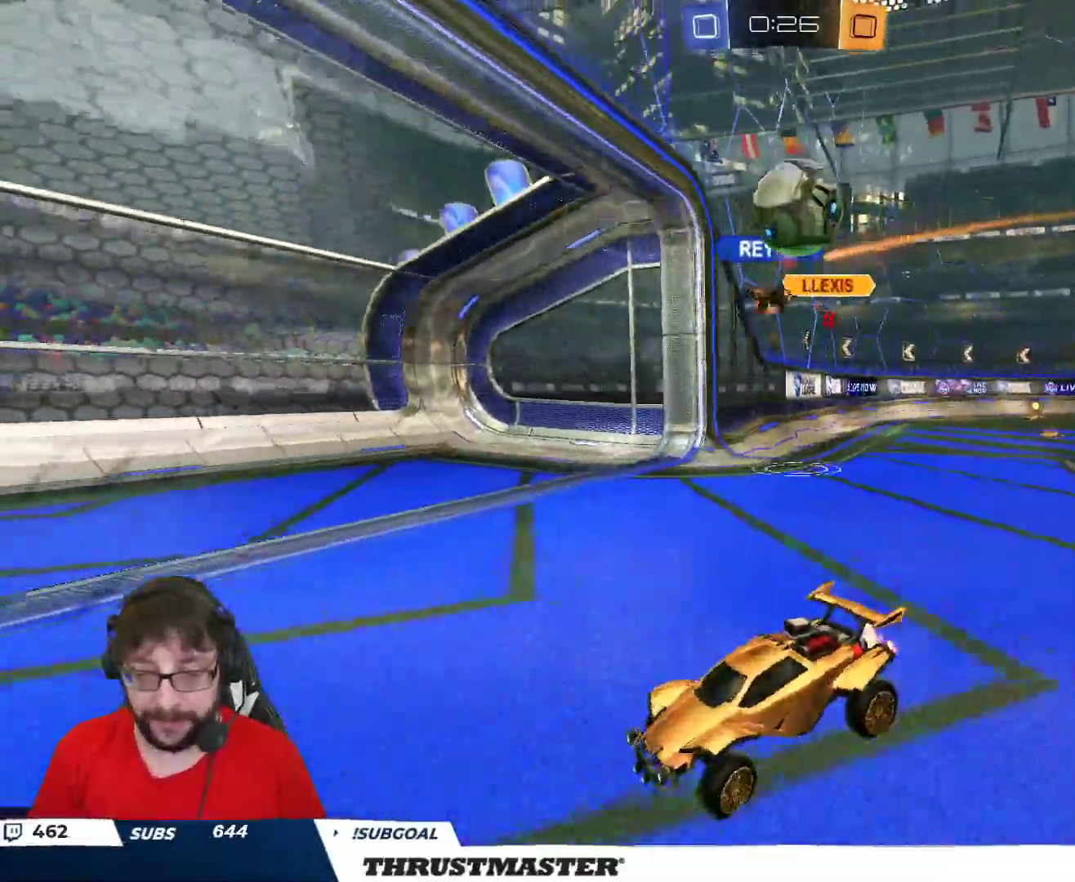
{"buttons": ["R2"], "left_stick": "right", "right_stick": "center", "events": [[367, "left_stick", "center"], [500, "left_stick", "right"]]}
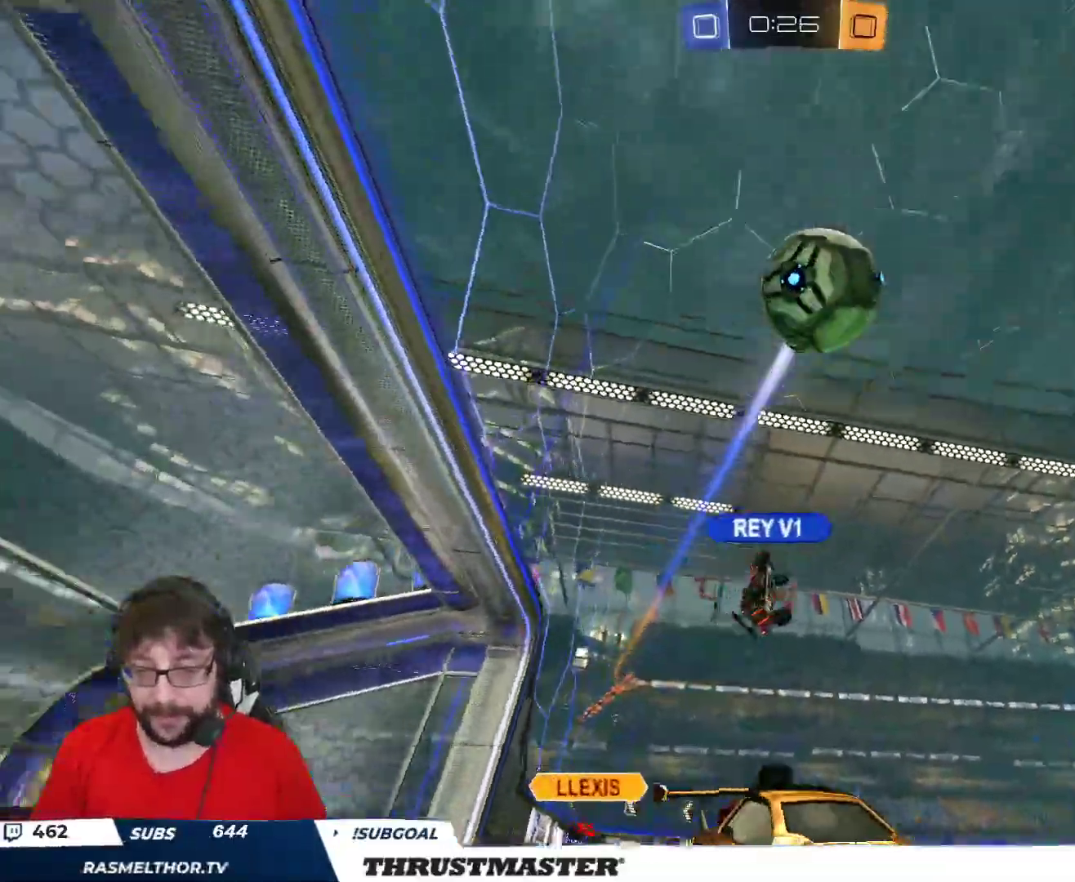
{"buttons": ["B", "R2"], "left_stick": "center", "right_stick": "center", "events": [[50, "B", "down"], [50, "Y", "down"], [200, "Y", "up"], [217, "left_stick", "center"], [300, "left_stick", "up-left"], [400, "left_stick", "center"]]}
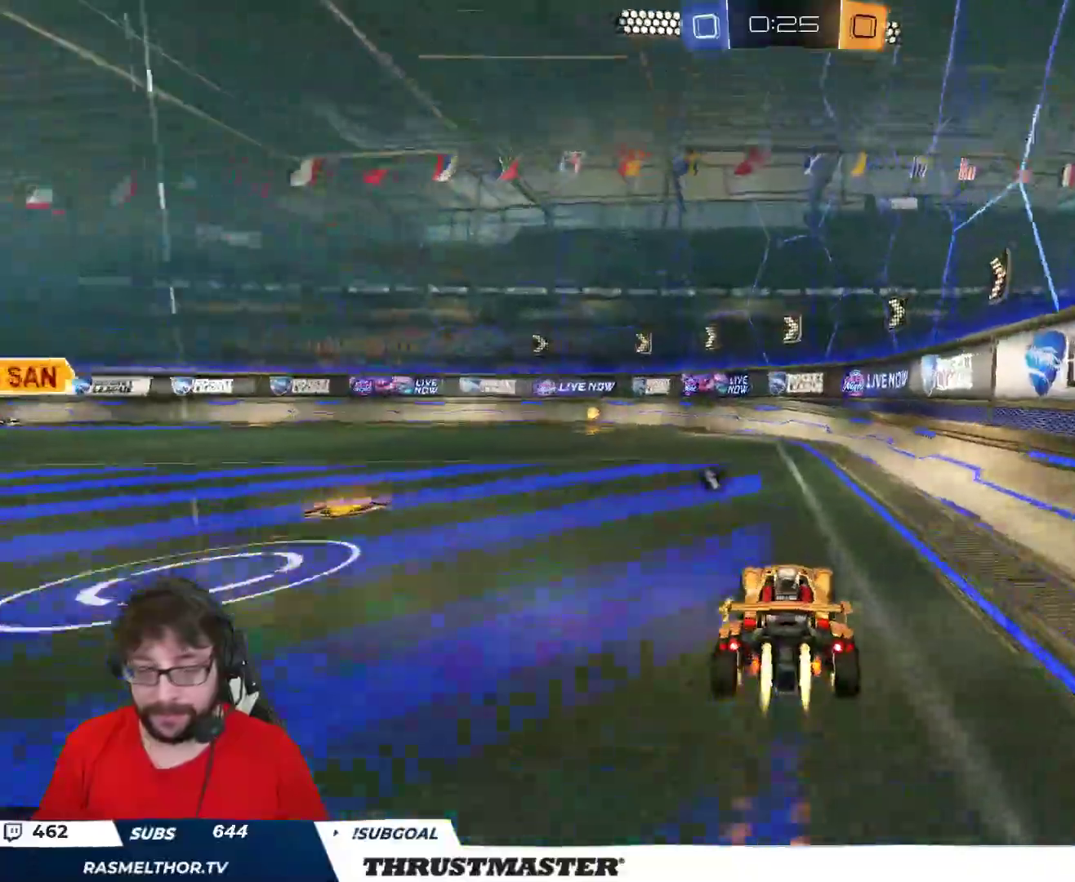
{"buttons": [], "left_stick": "up-left", "right_stick": "center", "events": [[33, "left_stick", "up-left"], [133, "left_stick", "left"], [217, "R2", "up"], [267, "left_stick", "up-left"], [283, "B", "up"], [283, "R2", "down"], [283, "Y", "down"], [333, "Y", "up"], [383, "R2", "up"]]}
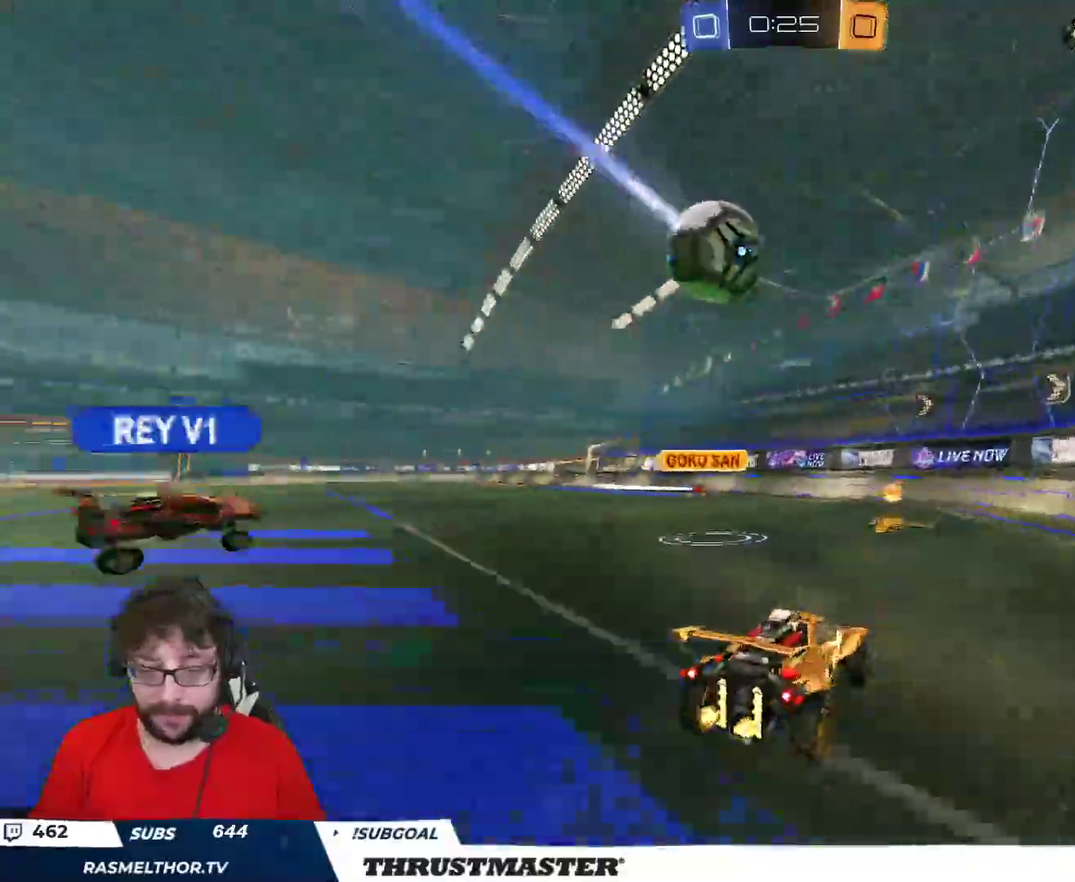
{"buttons": ["R2"], "left_stick": "right", "right_stick": "center", "events": [[83, "left_stick", "left"], [233, "left_stick", "down"], [300, "L2", "down"], [317, "left_stick", "right"], [417, "L2", "up"], [500, "R2", "down"]]}
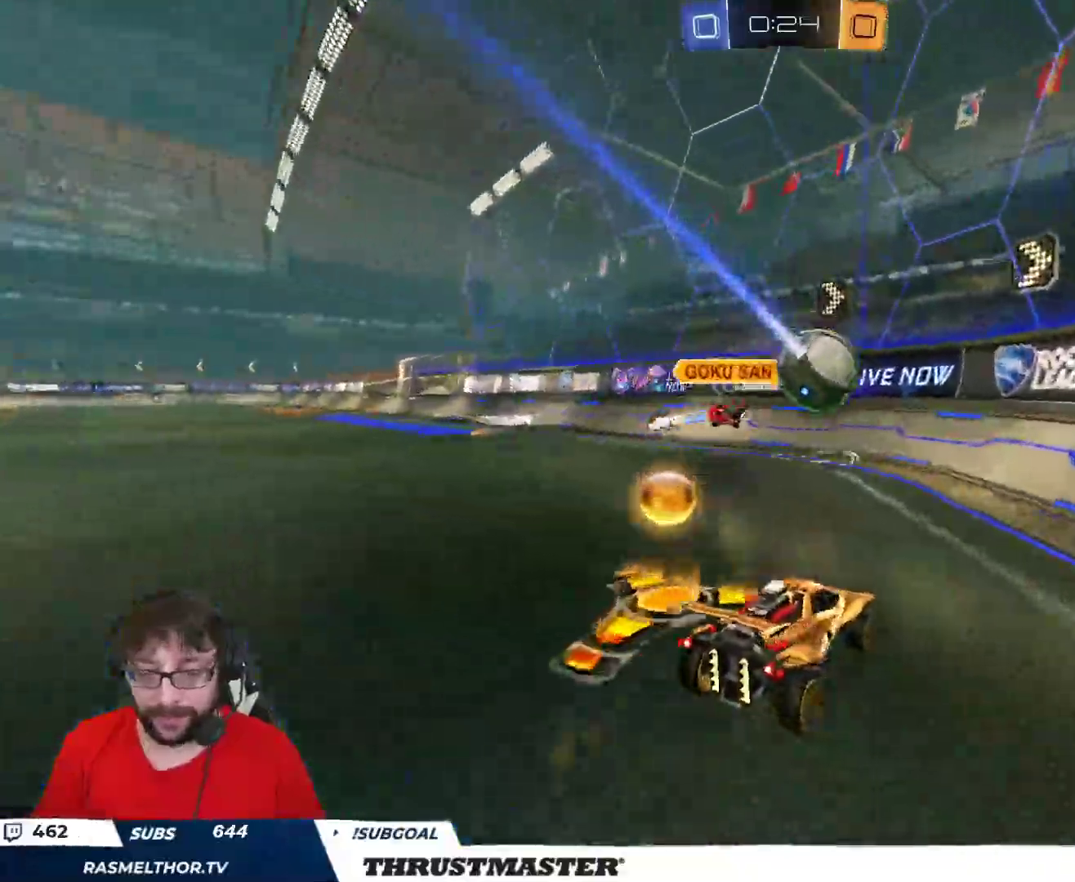
{"buttons": ["B", "R2"], "left_stick": "right", "right_stick": "center", "events": [[400, "B", "down"]]}
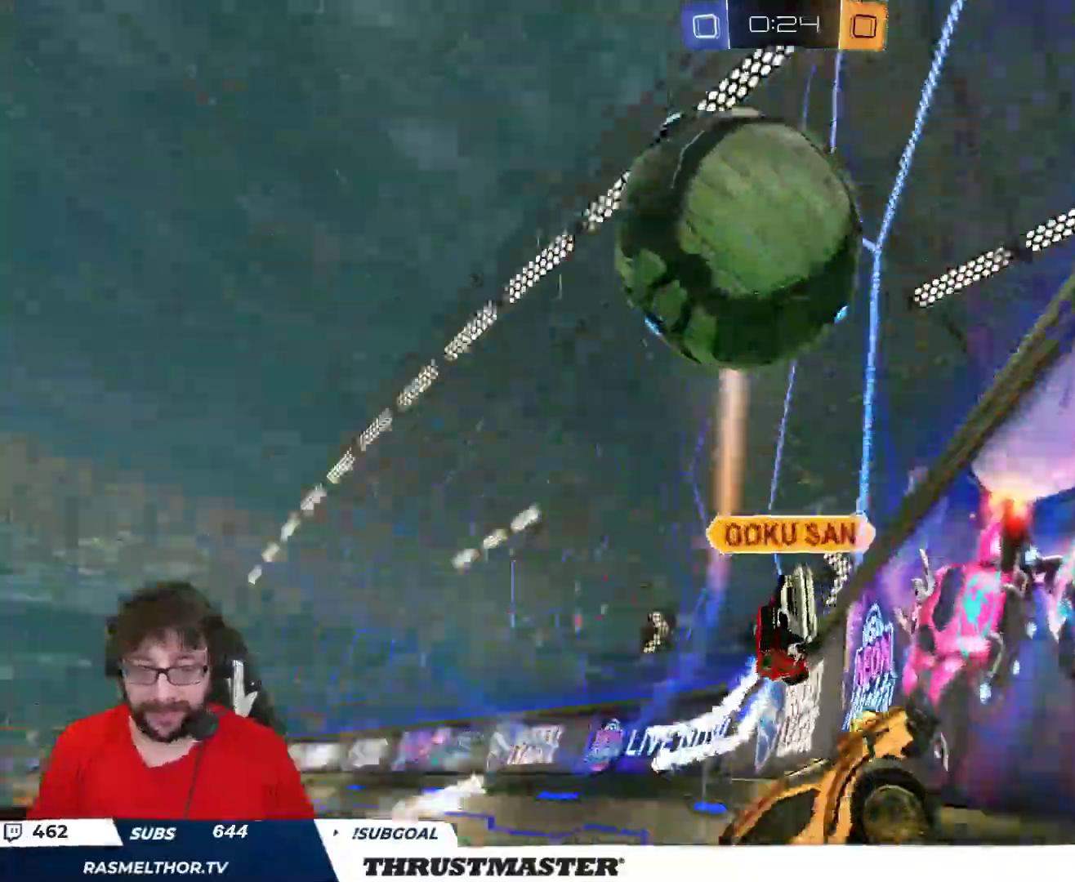
{"buttons": ["B", "R2"], "left_stick": "right", "right_stick": "center", "events": []}
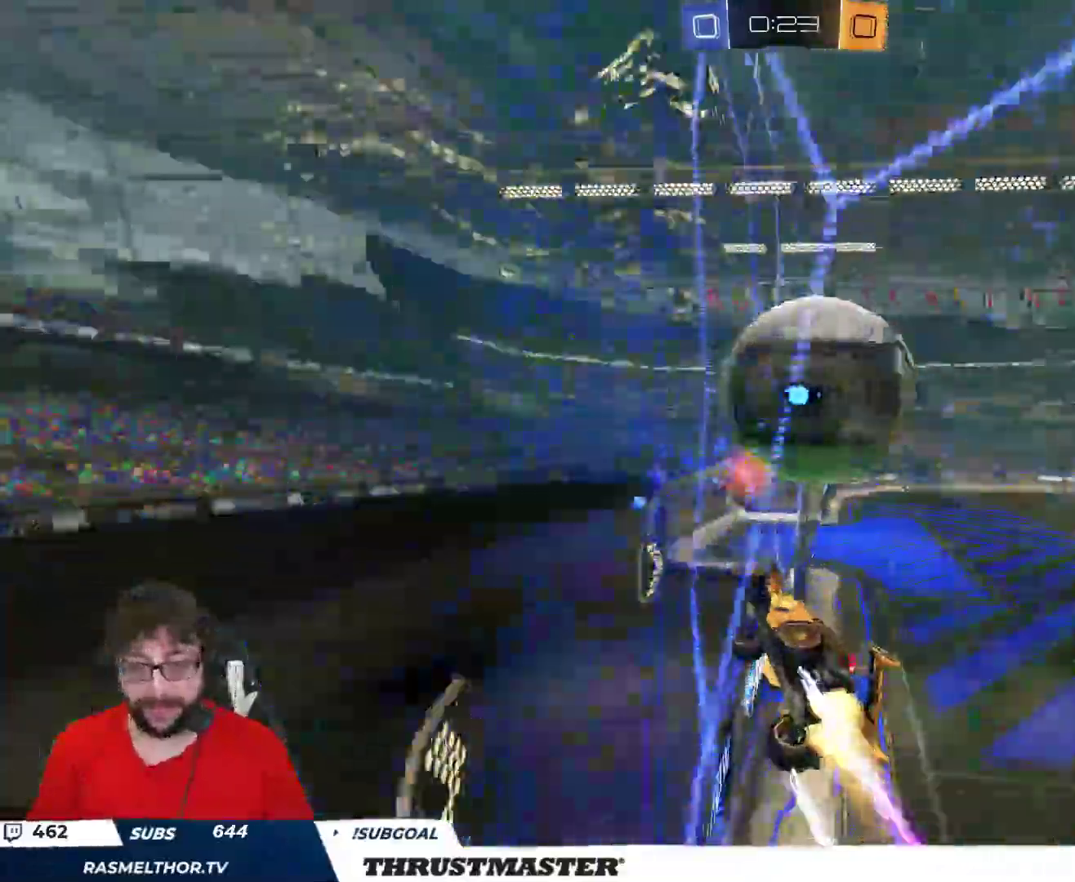
{"buttons": ["R2"], "left_stick": "down-left", "right_stick": "center", "events": [[133, "B", "up"], [283, "left_stick", "down-left"], [367, "R2", "up"], [467, "R2", "down"]]}
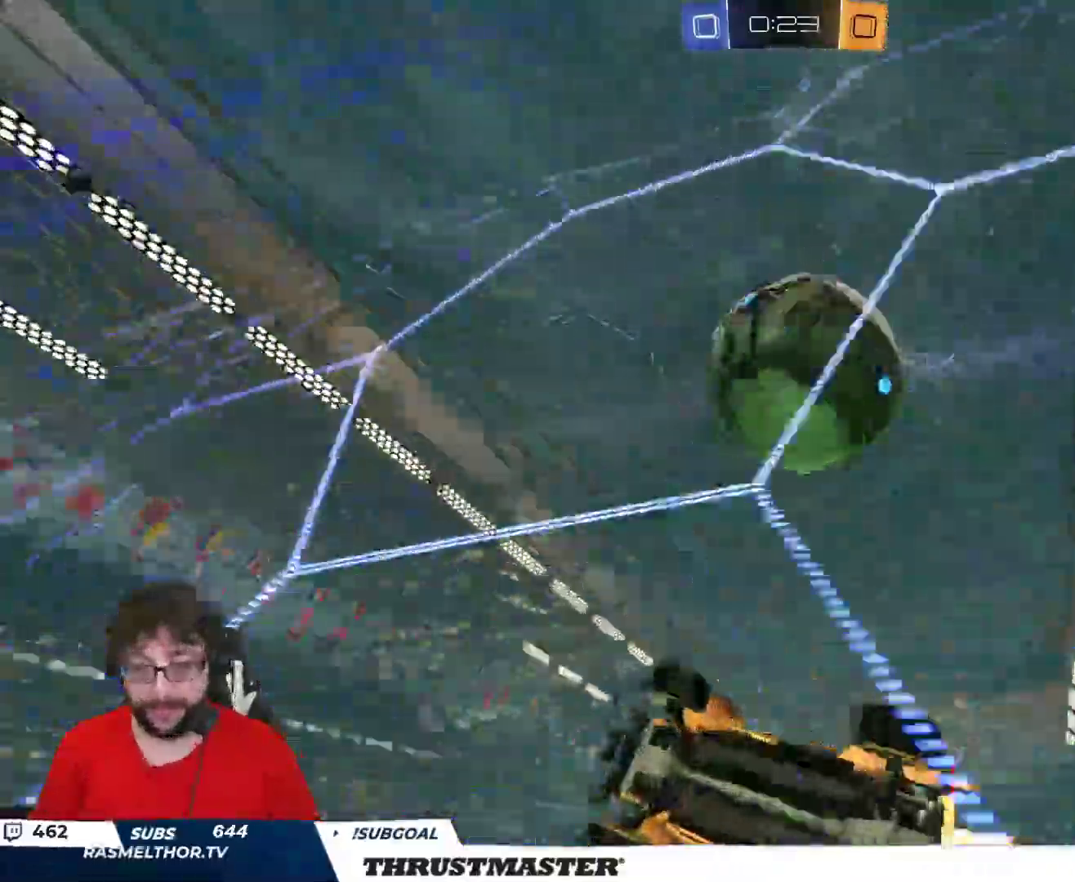
{"buttons": ["R2"], "left_stick": "right", "right_stick": "center", "events": [[17, "B", "down"], [33, "left_stick", "left"], [167, "left_stick", "down-left"], [317, "B", "up"], [367, "left_stick", "right"], [400, "L2", "down"], [500, "L2", "up"]]}
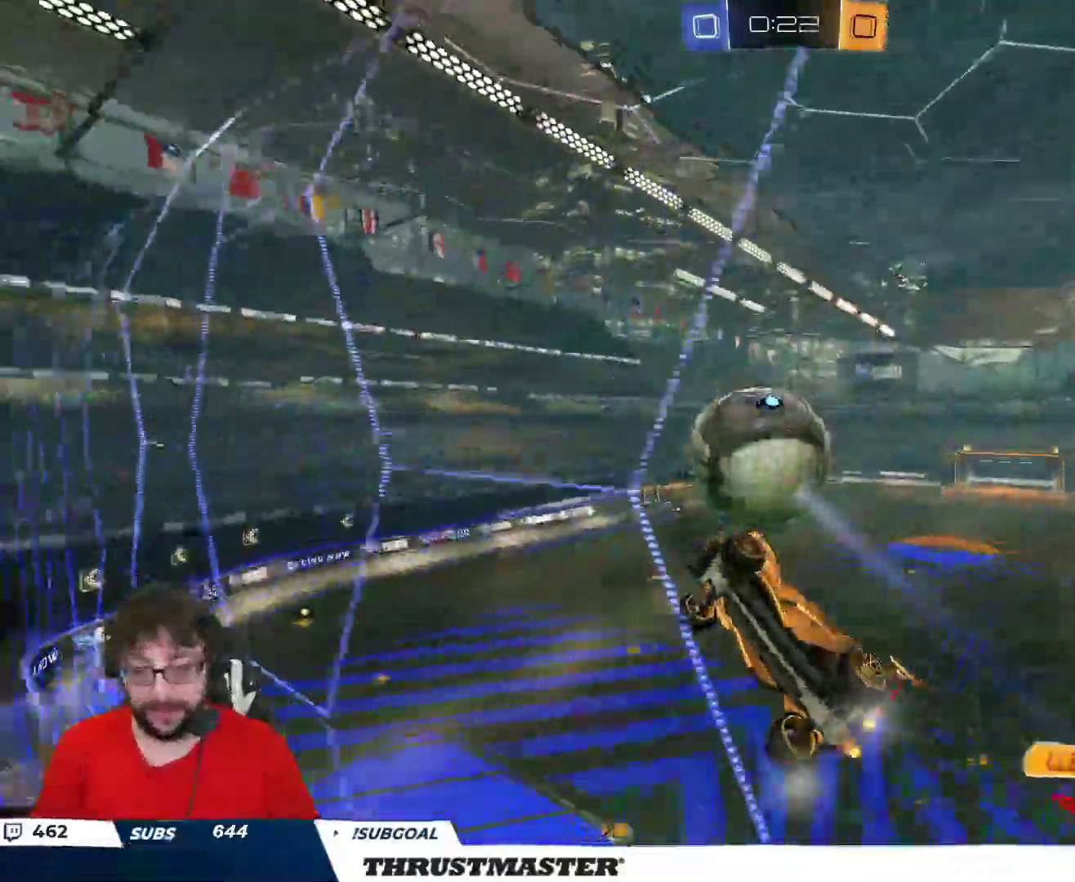
{"buttons": ["R2"], "left_stick": "center", "right_stick": "center", "events": [[433, "left_stick", "center"]]}
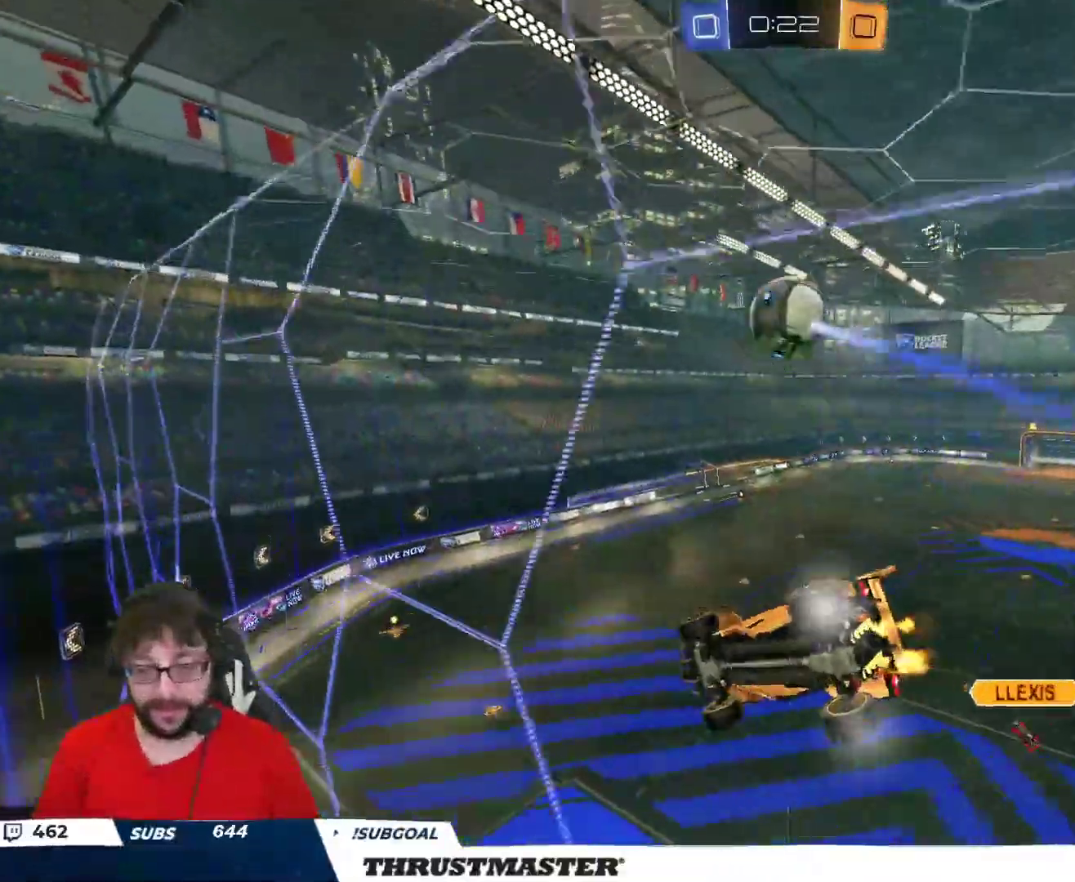
{"buttons": ["R2"], "left_stick": "center", "right_stick": "center", "events": [[83, "left_stick", "right"], [200, "A", "down"], [200, "B", "down"], [217, "left_stick", "down-left"], [267, "L2", "down"], [383, "A", "up"], [383, "L2", "up"], [400, "B", "up"], [483, "left_stick", "center"]]}
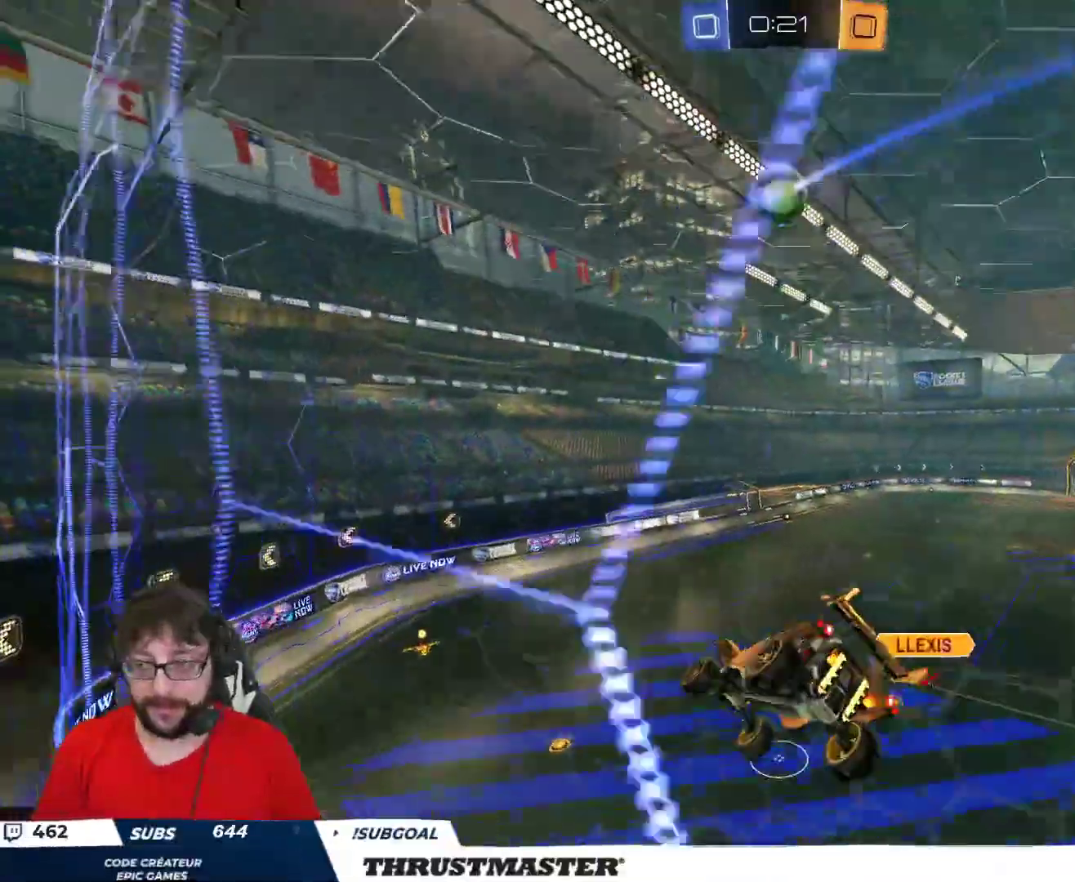
{"buttons": ["R2"], "left_stick": "center", "right_stick": "center", "events": [[167, "left_stick", "down-left"], [317, "left_stick", "center"]]}
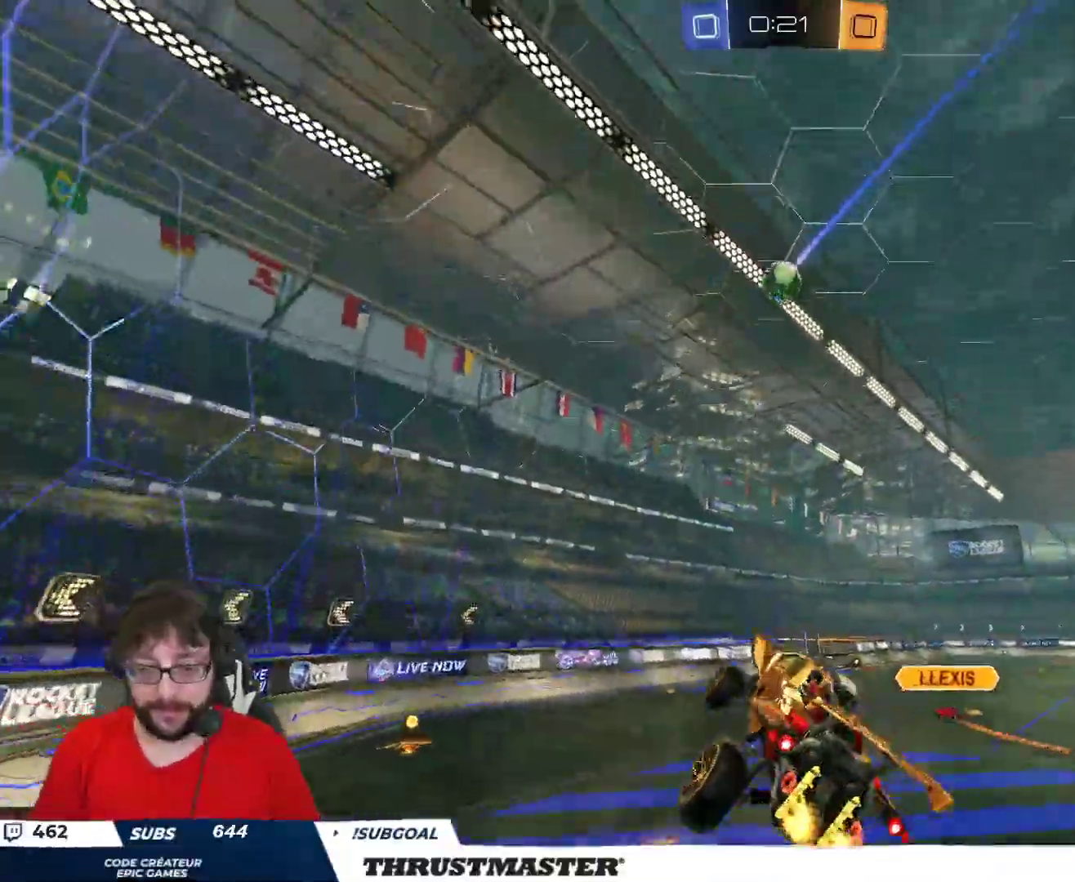
{"buttons": ["R2"], "left_stick": "right", "right_stick": "center", "events": [[117, "left_stick", "up"], [183, "A", "down"], [183, "L2", "down"], [250, "A", "up"], [250, "L2", "up"], [250, "left_stick", "left"], [500, "left_stick", "right"]]}
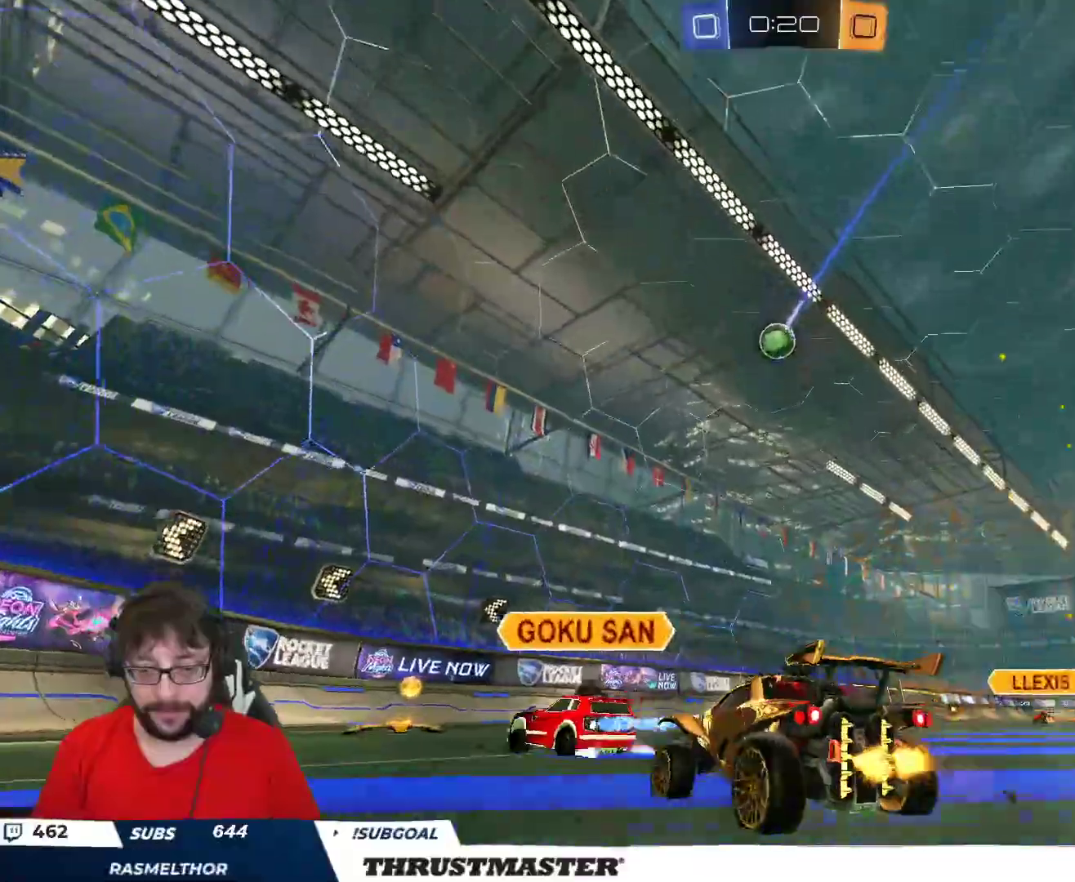
{"buttons": ["R2"], "left_stick": "center", "right_stick": "center", "events": [[67, "L2", "down"], [167, "L2", "up"], [200, "B", "down"], [333, "left_stick", "center"], [483, "B", "up"]]}
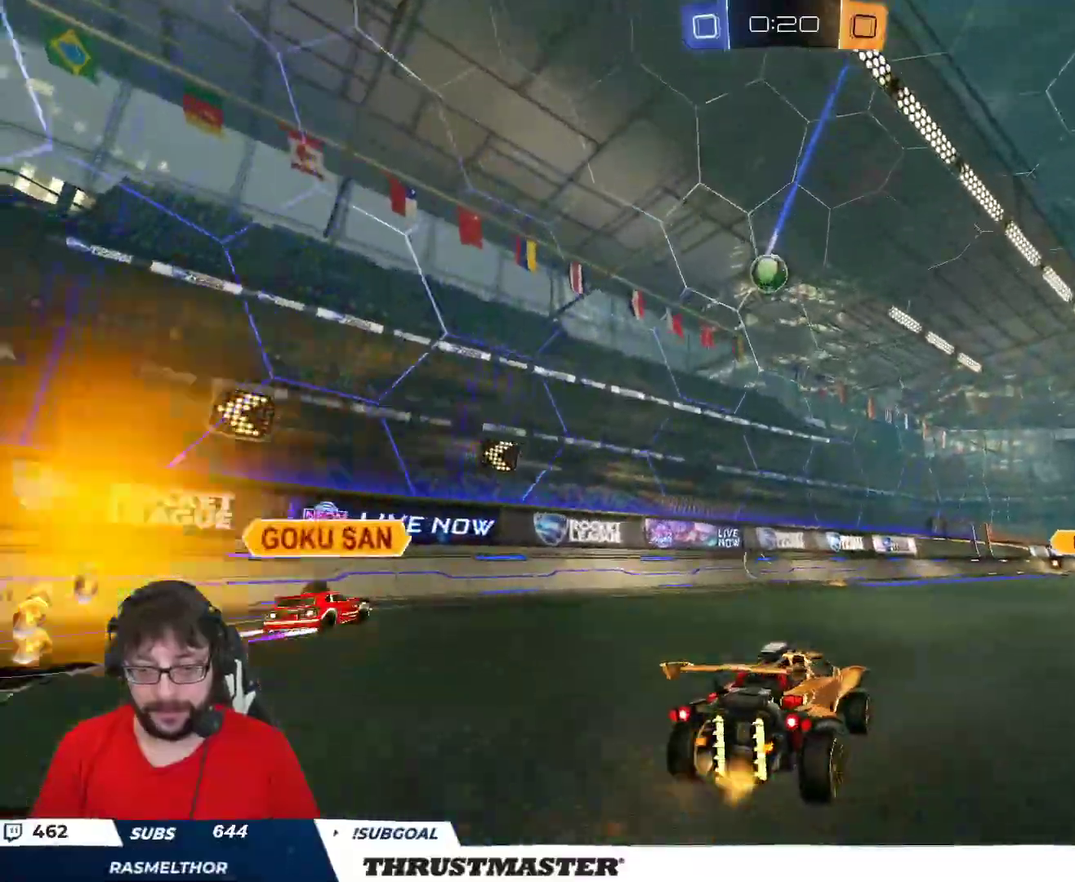
{"buttons": ["A", "B", "R2"], "left_stick": "down", "right_stick": "center", "events": [[167, "left_stick", "right"], [383, "B", "down"], [400, "A", "down"], [400, "left_stick", "down"]]}
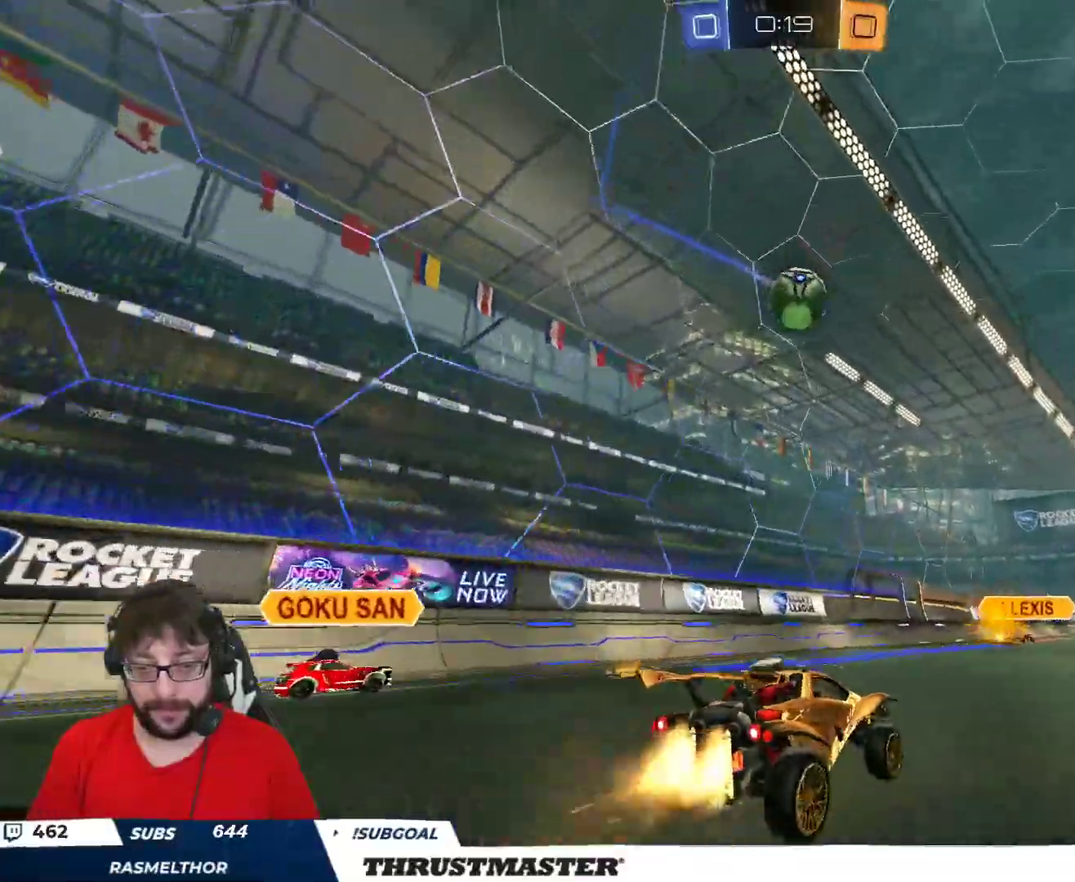
{"buttons": ["A", "B", "L2", "R2"], "left_stick": "right", "right_stick": "center", "events": [[117, "left_stick", "down-left"], [150, "A", "up"], [300, "left_stick", "right"], [367, "L2", "down"], [467, "A", "down"]]}
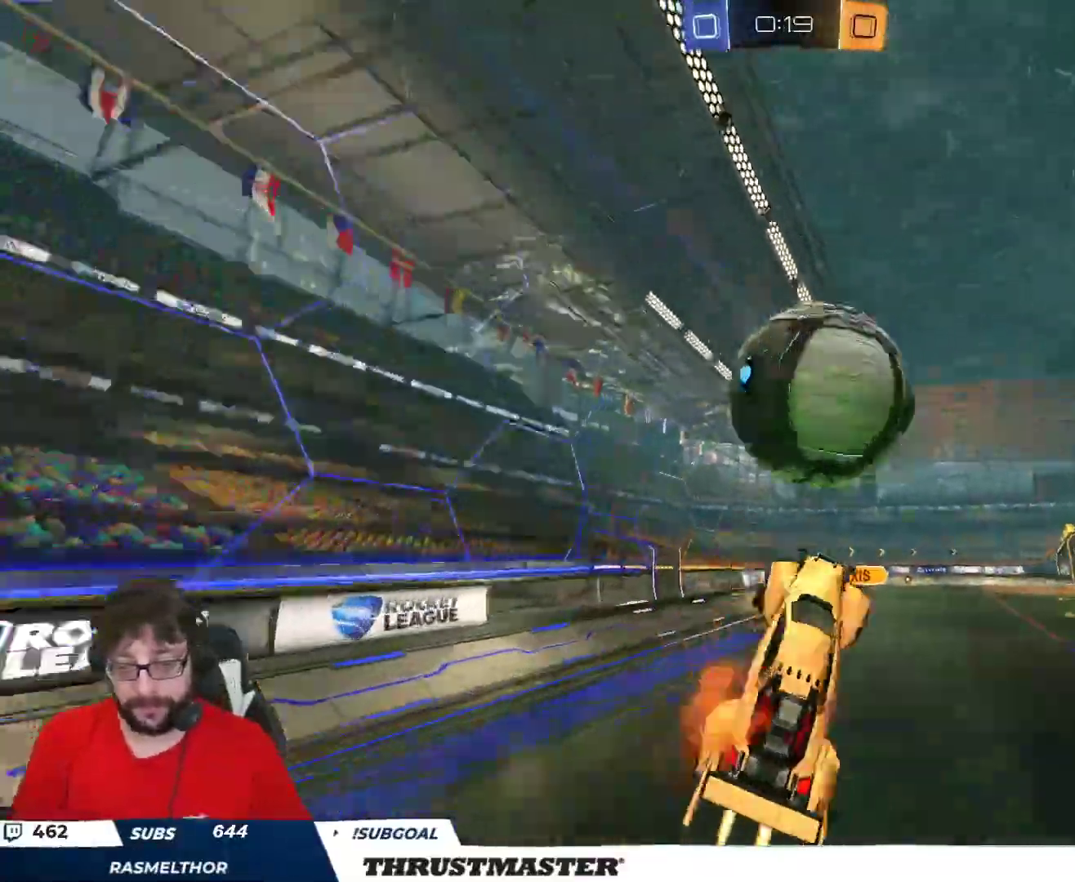
{"buttons": ["B", "Y", "L2", "R2"], "left_stick": "up-right", "right_stick": "center", "events": [[50, "L3", "down"], [83, "A", "up"], [83, "left_stick", "left"], [150, "Y", "down"], [183, "left_stick", "down"], [200, "Y", "up"], [250, "L3", "up"], [283, "Y", "down"], [333, "B", "up"], [383, "B", "down"], [400, "left_stick", "right"], [417, "Y", "up"], [450, "left_stick", "up-right"], [483, "Y", "down"]]}
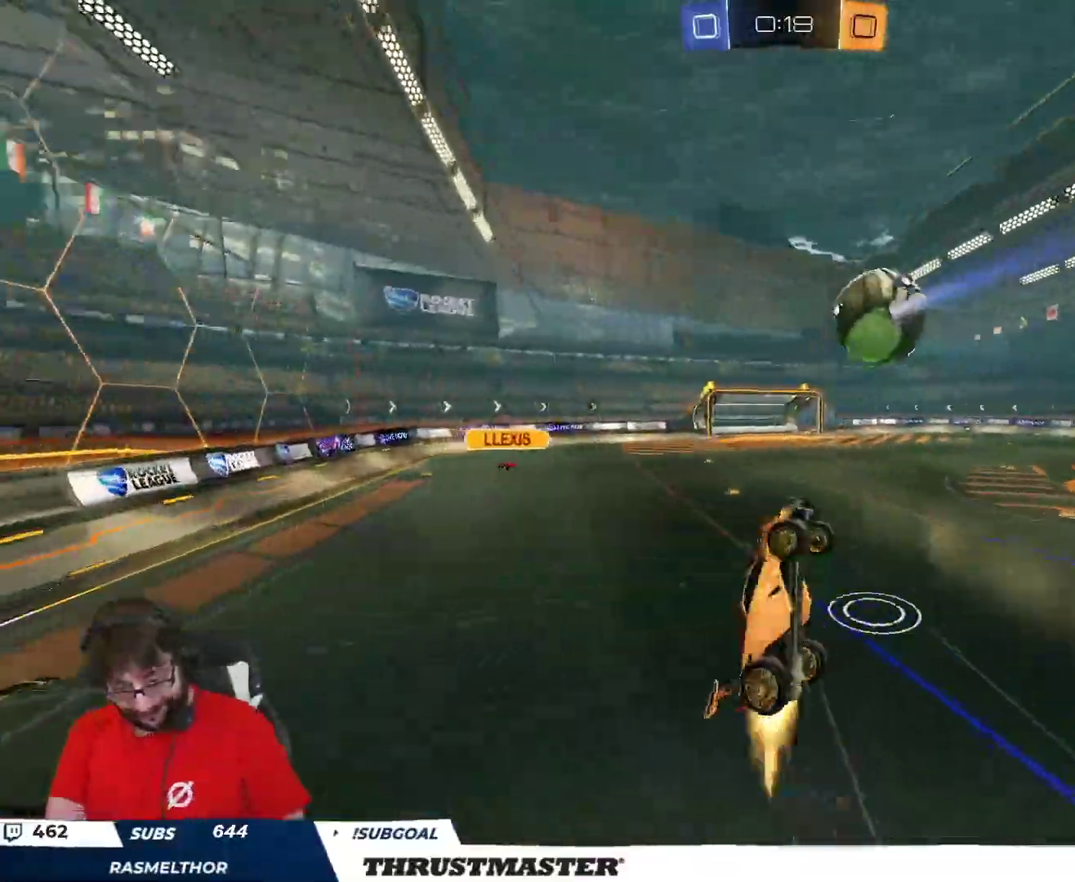
{"buttons": ["Y", "R2"], "left_stick": "left", "right_stick": "center", "events": [[67, "B", "up"], [83, "Y", "up"], [183, "left_stick", "up"], [317, "L2", "up"], [383, "left_stick", "left"], [450, "Y", "down"]]}
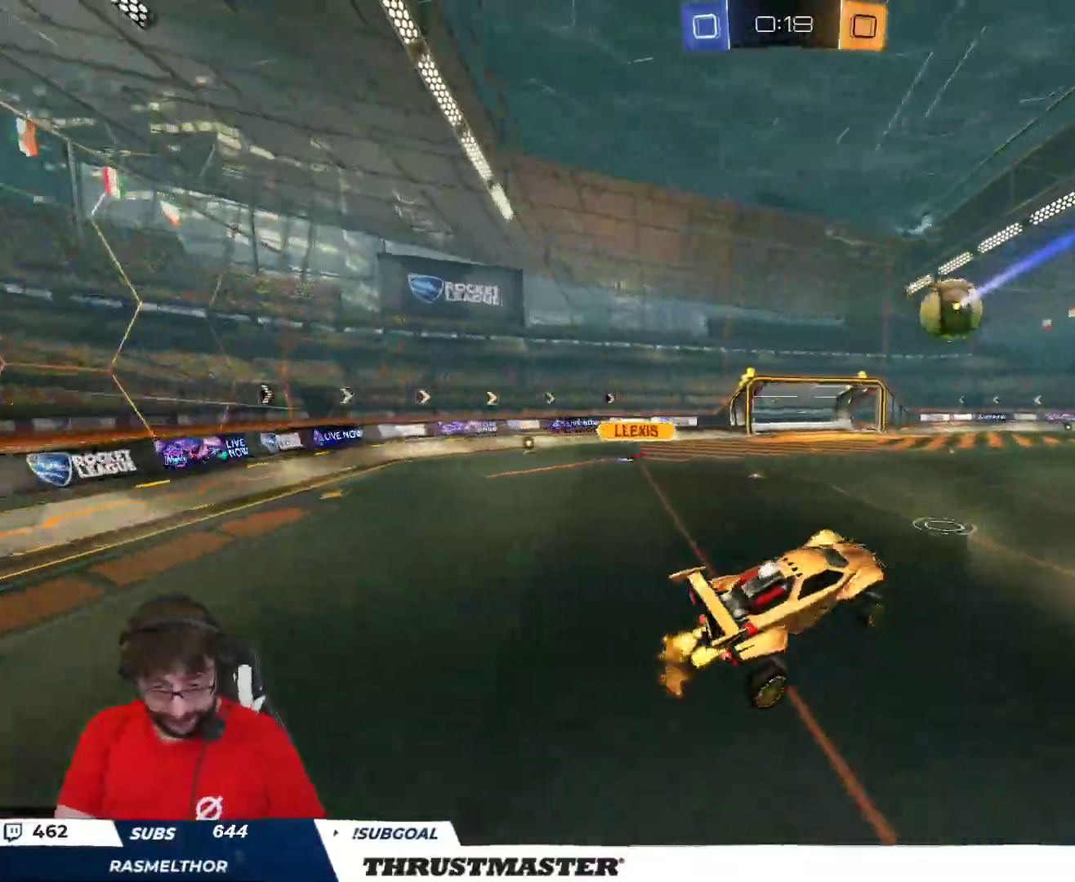
{"buttons": ["R2"], "left_stick": "center", "right_stick": "center", "events": [[17, "Y", "up"], [33, "left_stick", "down-left"], [150, "left_stick", "center"]]}
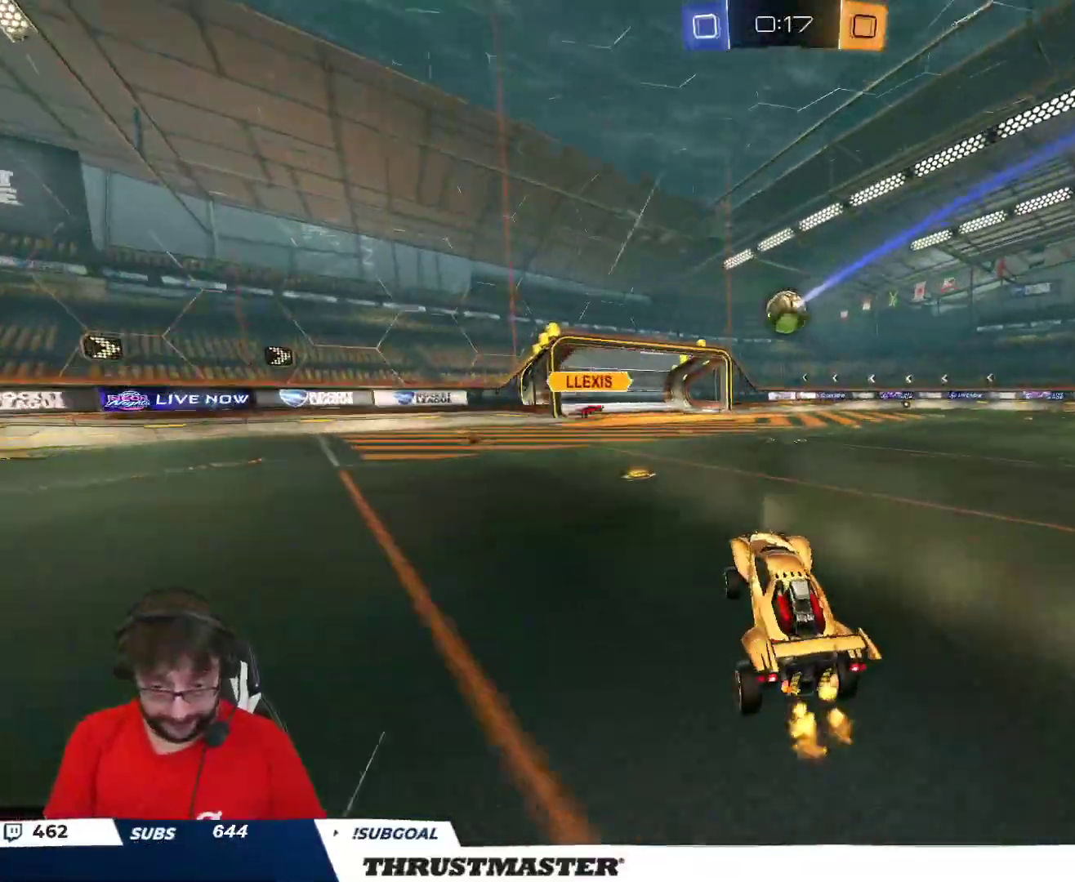
{"buttons": ["R2"], "left_stick": "left", "right_stick": "center", "events": [[100, "left_stick", "up-left"], [250, "left_stick", "center"], [500, "left_stick", "left"]]}
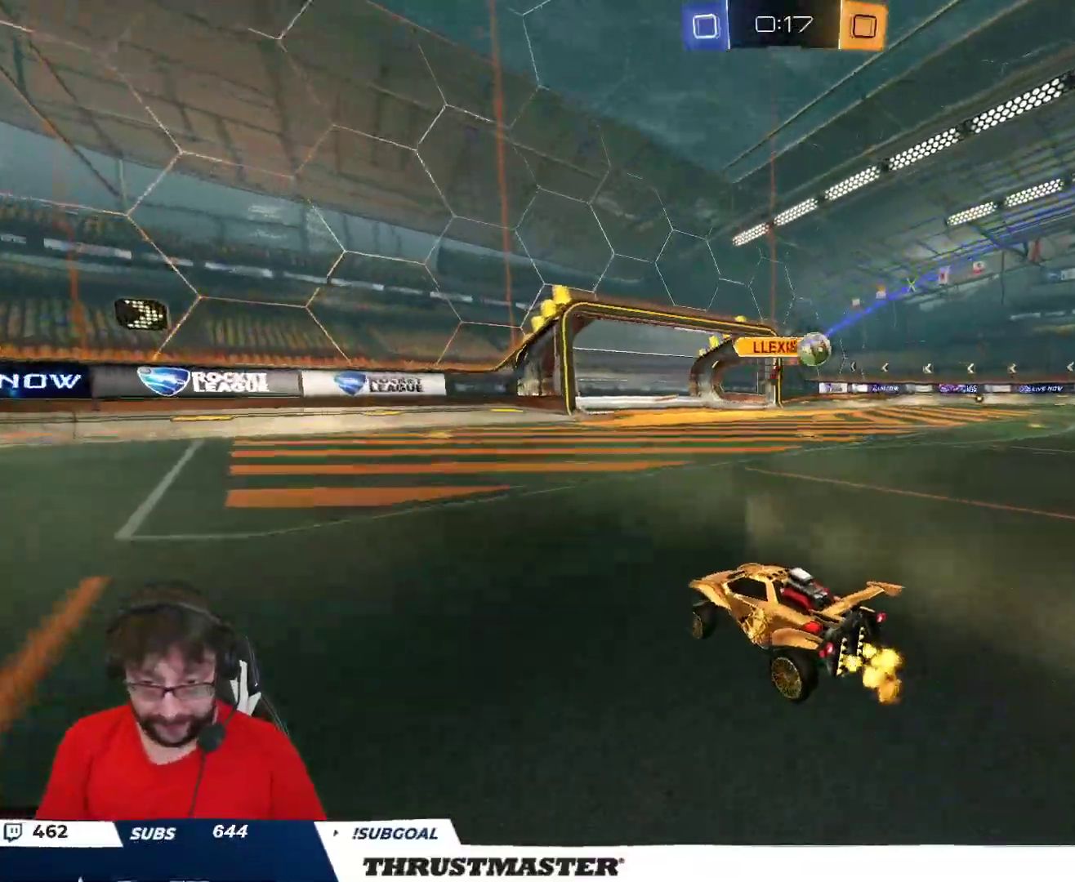
{"buttons": ["R2"], "left_stick": "center", "right_stick": "center", "events": [[117, "B", "down"], [133, "Y", "down"], [250, "B", "up"], [250, "Y", "up"], [383, "left_stick", "center"]]}
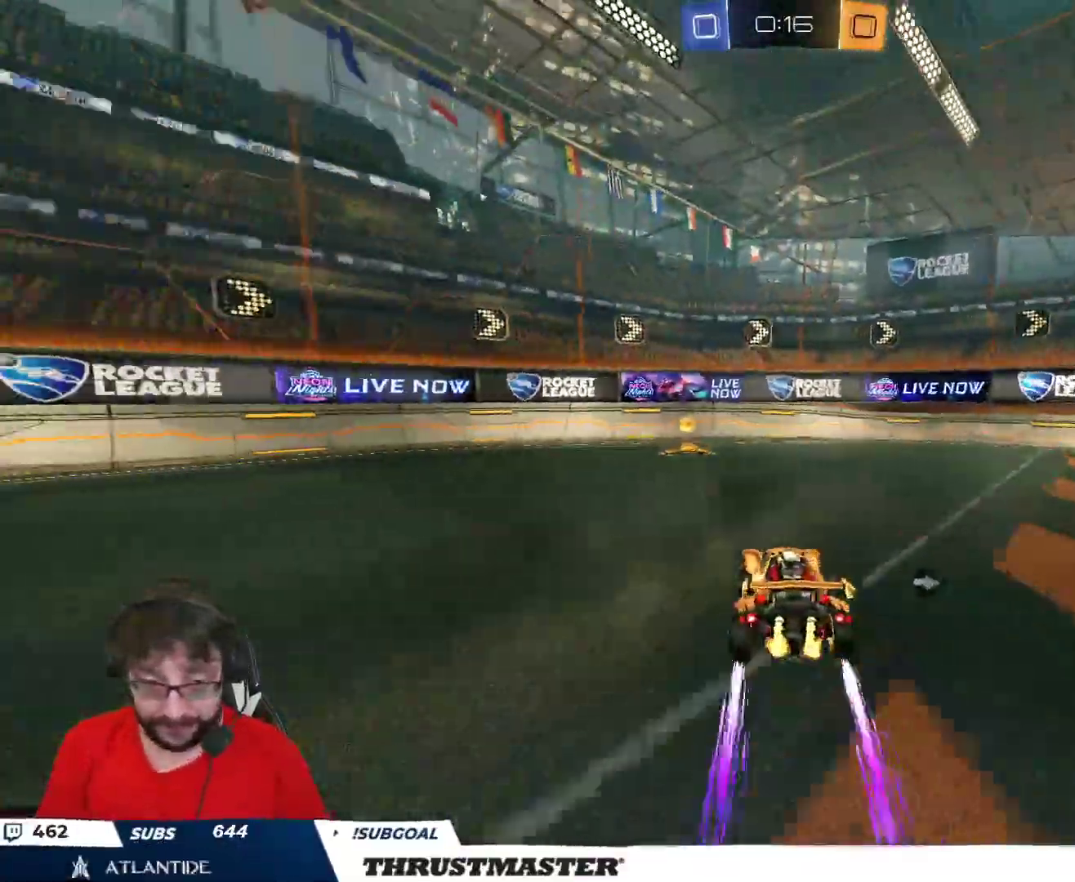
{"buttons": ["B", "Y", "R2"], "left_stick": "left", "right_stick": "center", "events": [[100, "Y", "down"], [100, "left_stick", "left"], [150, "L2", "down"], [167, "Y", "up"], [267, "L2", "up"], [450, "B", "down"], [467, "Y", "down"]]}
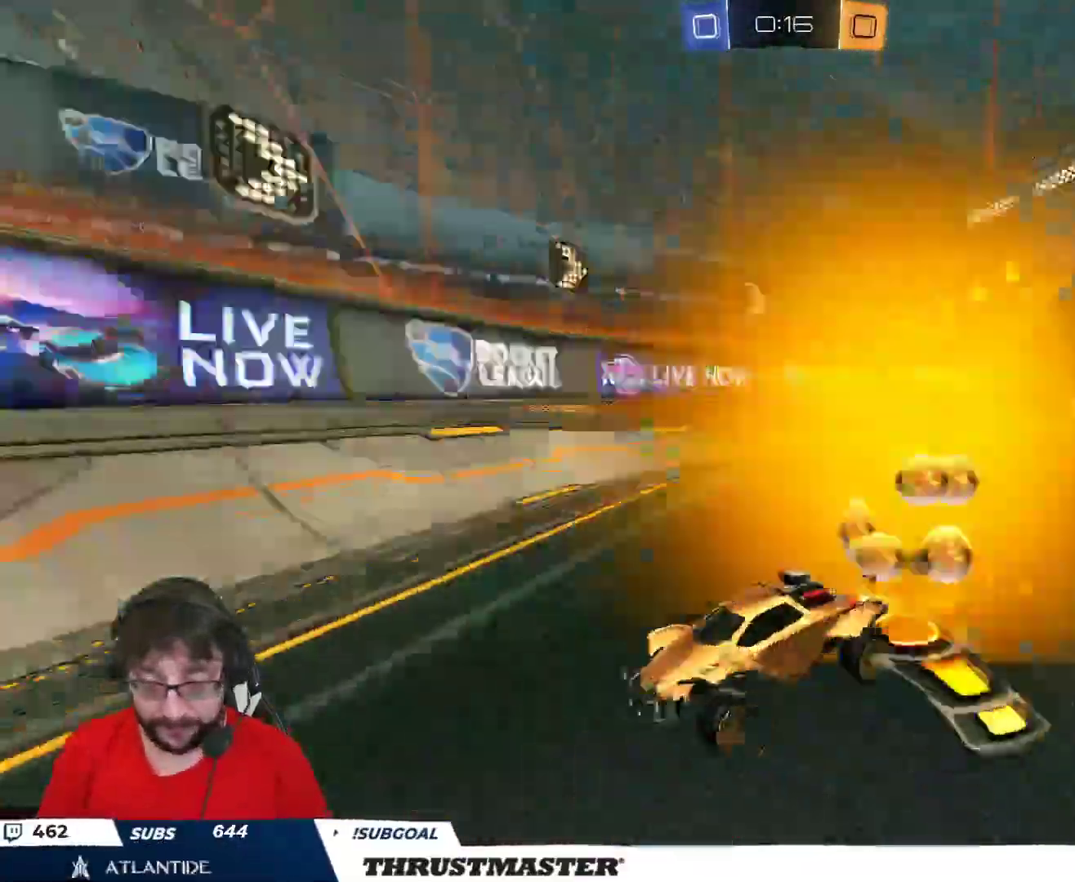
{"buttons": ["B", "R2"], "left_stick": "up-left", "right_stick": "center", "events": [[100, "Y", "up"], [200, "left_stick", "up-left"], [250, "R2", "up"], [383, "R2", "down"]]}
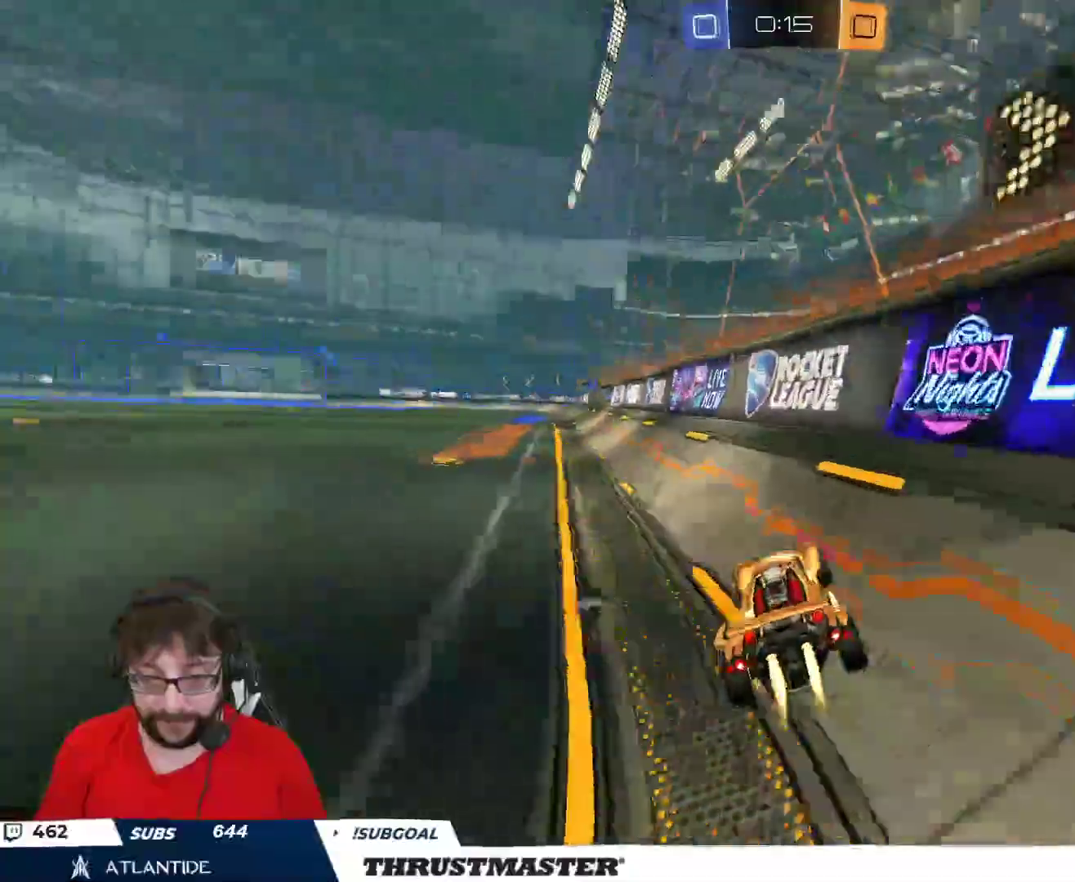
{"buttons": ["R2"], "left_stick": "up-left", "right_stick": "center", "events": [[433, "B", "up"]]}
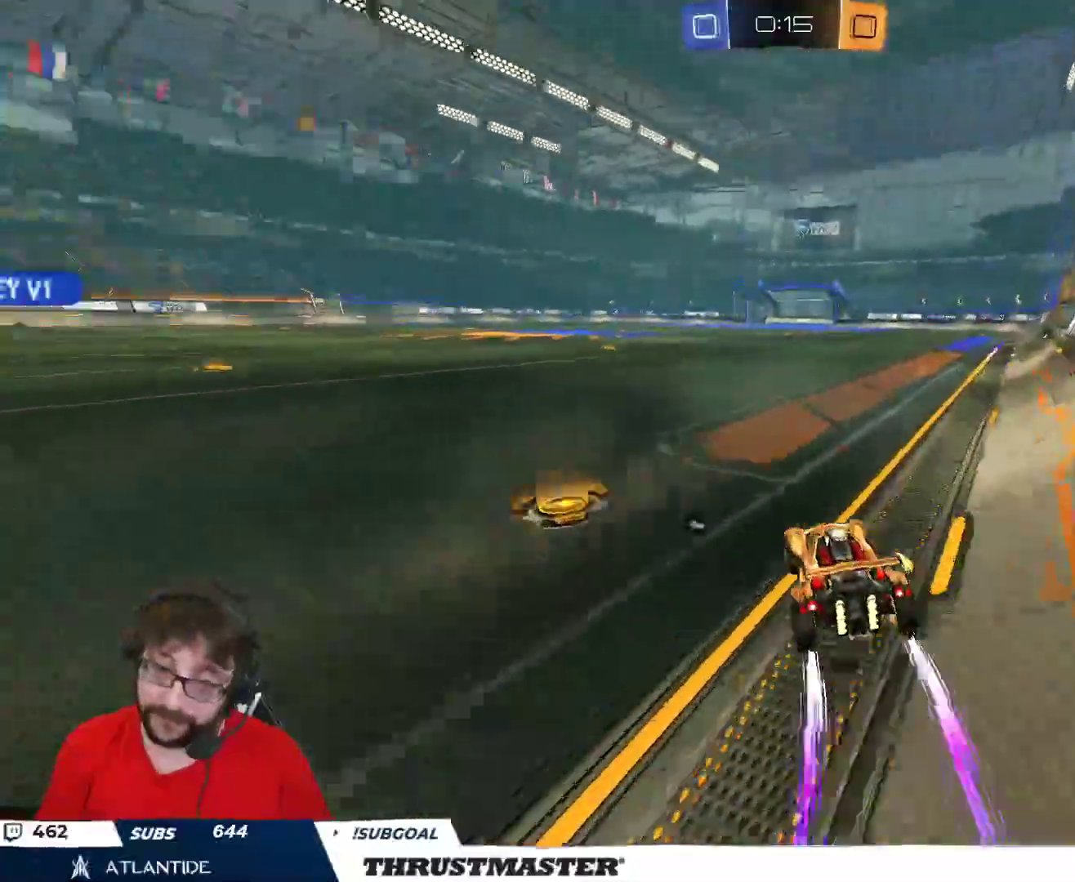
{"buttons": ["L2", "R2"], "left_stick": "down", "right_stick": "center", "events": [[100, "left_stick", "right"], [117, "A", "down"], [167, "L2", "down"], [183, "A", "up"], [183, "left_stick", "up-left"], [217, "A", "down"], [267, "A", "up"], [267, "left_stick", "down"], [317, "Y", "down"], [350, "B", "down"], [400, "B", "up"], [400, "Y", "up"]]}